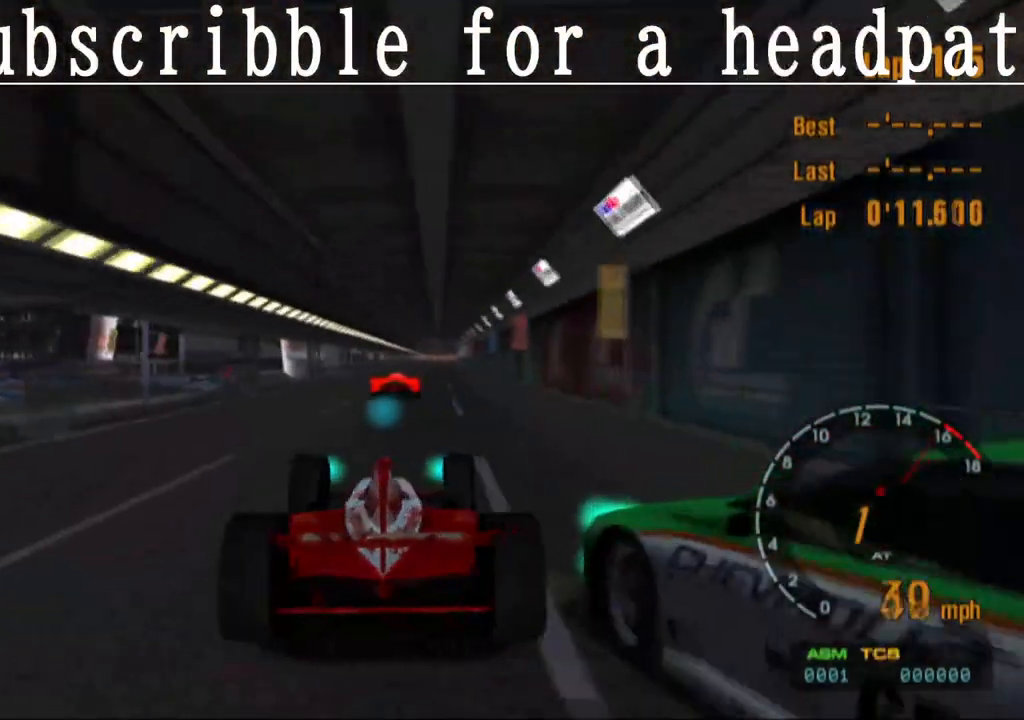
Gameplay with a controller (PlayStation layout); each line is a JSON object with the inputs held at the frame after it. "events" lists button and stick changes between this image and that frame as [ms after this image, input, new state], when the widget could be followed in between.
{"buttons": ["CROSS", "L1"], "left_stick": "center", "right_stick": "center", "events": [[317, "left_stick", "left"], [433, "left_stick", "center"]]}
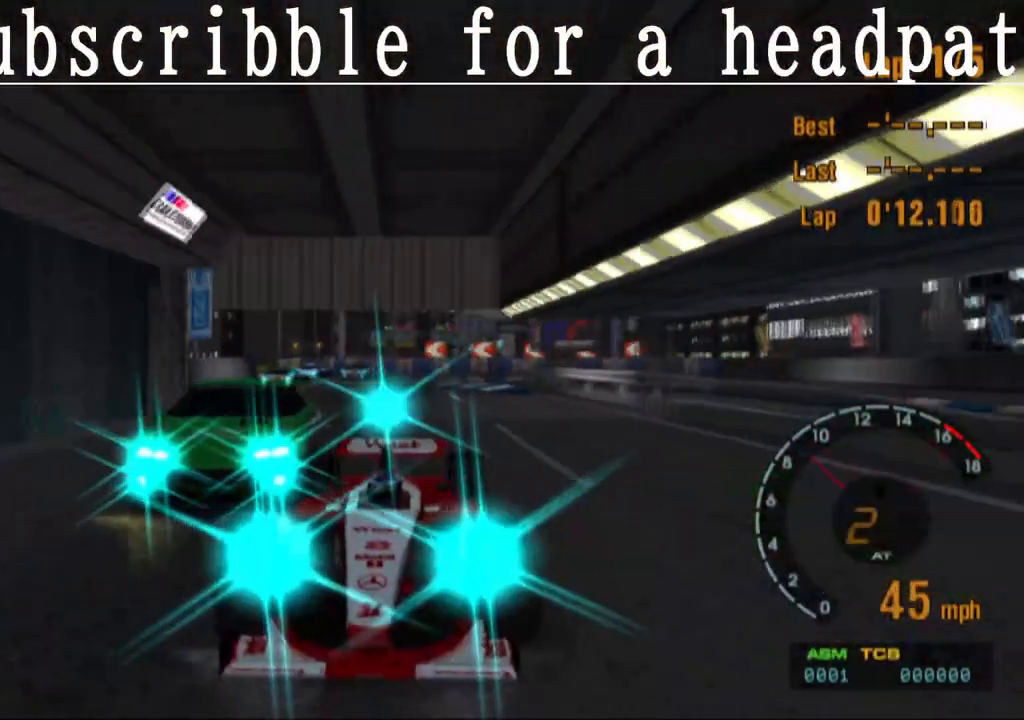
{"buttons": ["CROSS", "L1"], "left_stick": "center", "right_stick": "center", "events": [[367, "left_stick", "right"], [450, "left_stick", "center"]]}
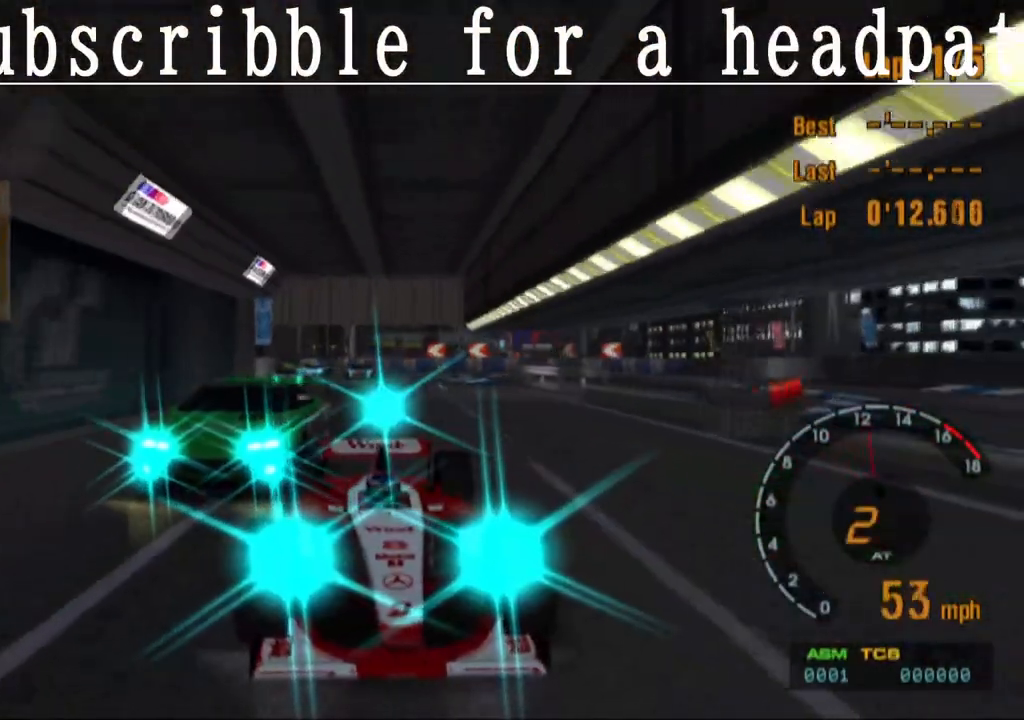
{"buttons": ["CROSS"], "left_stick": "center", "right_stick": "center", "events": [[50, "L1", "up"]]}
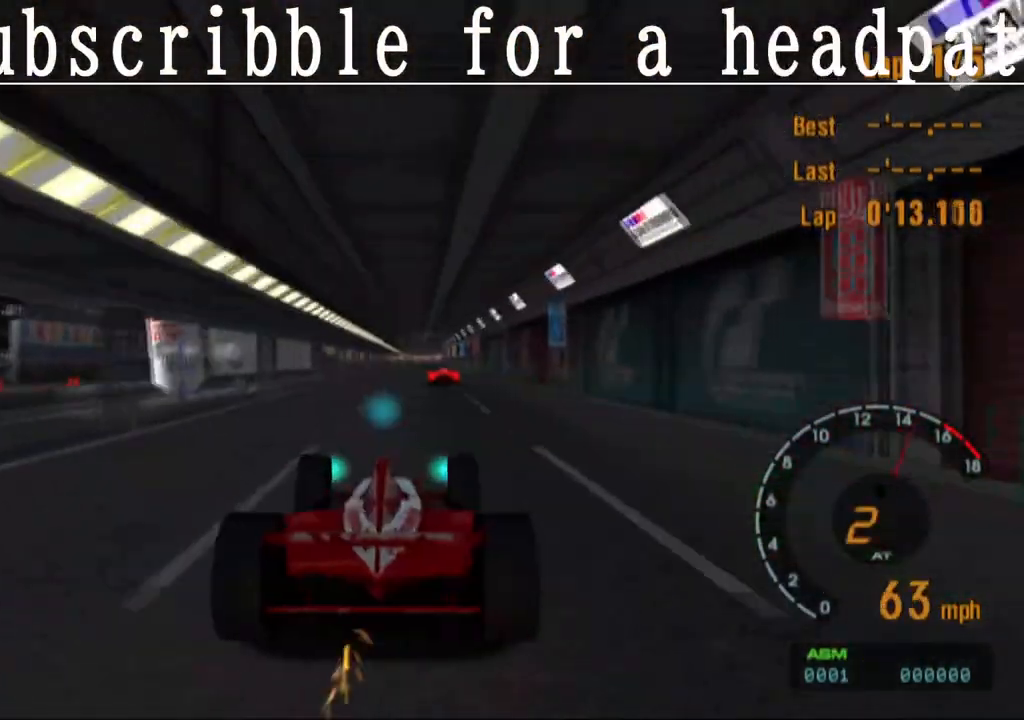
{"buttons": ["CROSS"], "left_stick": "center", "right_stick": "center", "events": []}
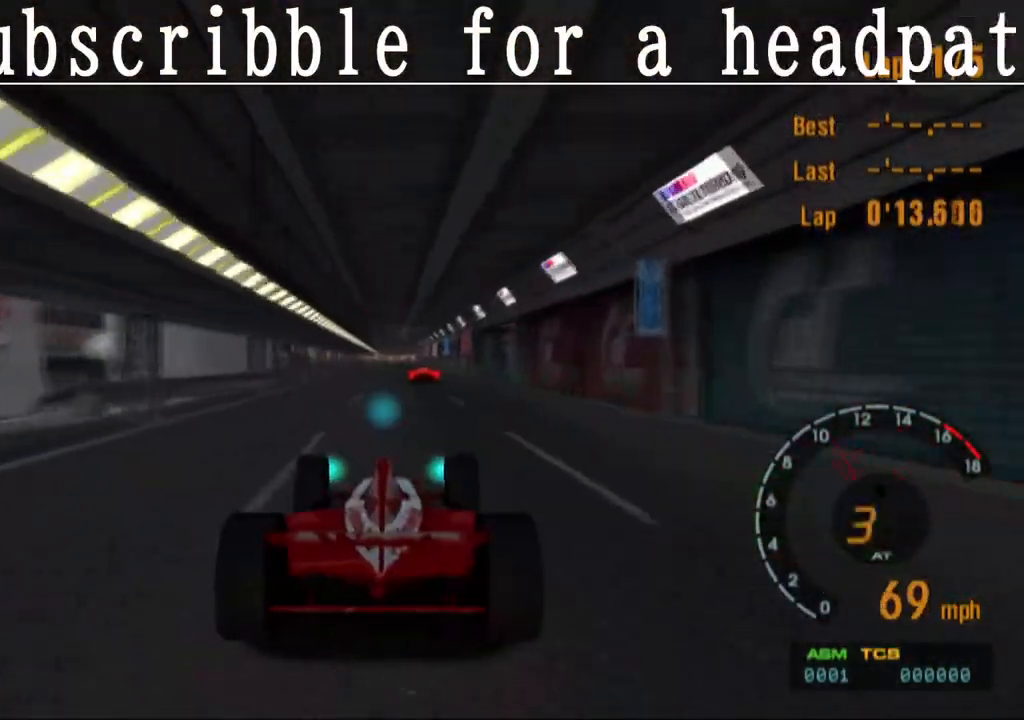
{"buttons": ["CROSS"], "left_stick": "center", "right_stick": "center", "events": []}
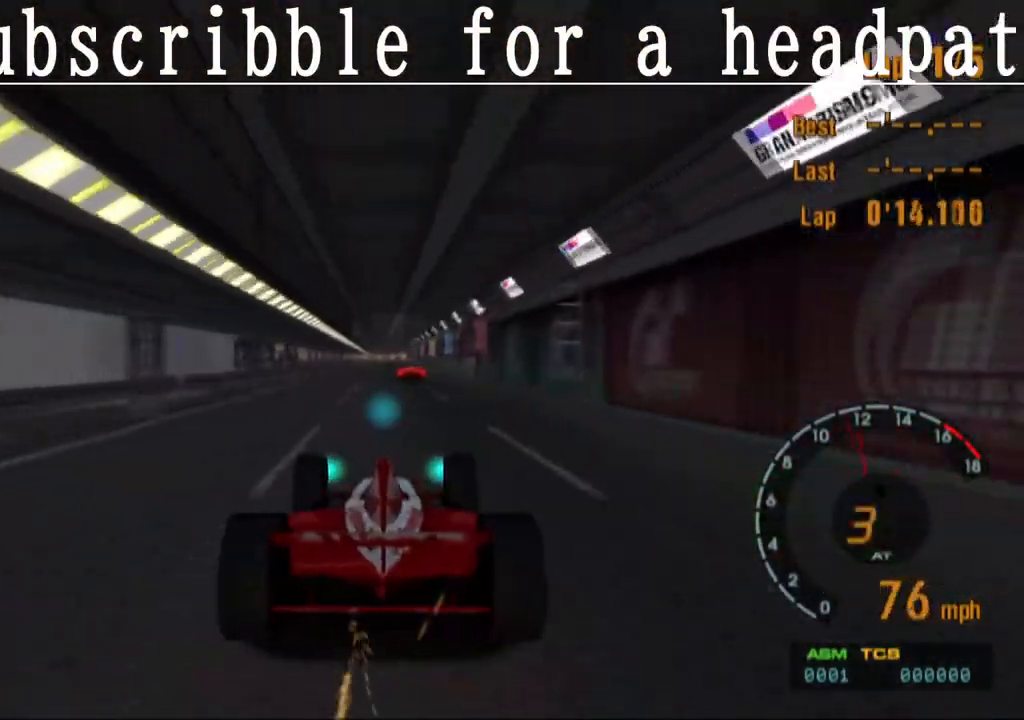
{"buttons": ["CROSS"], "left_stick": "center", "right_stick": "center", "events": []}
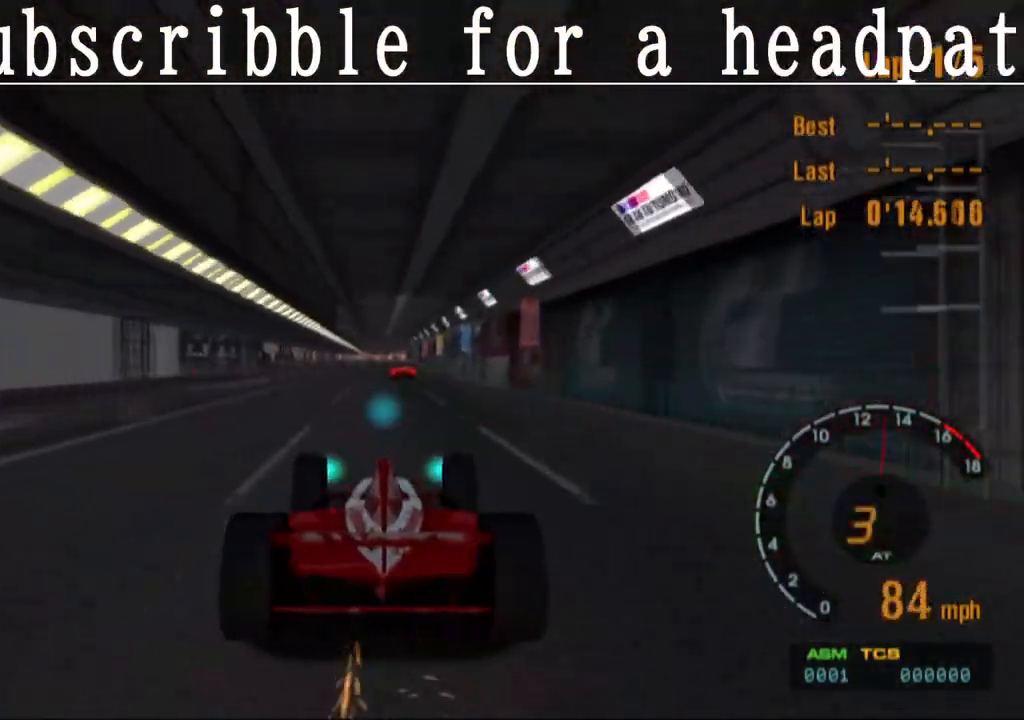
{"buttons": ["CROSS"], "left_stick": "center", "right_stick": "center", "events": []}
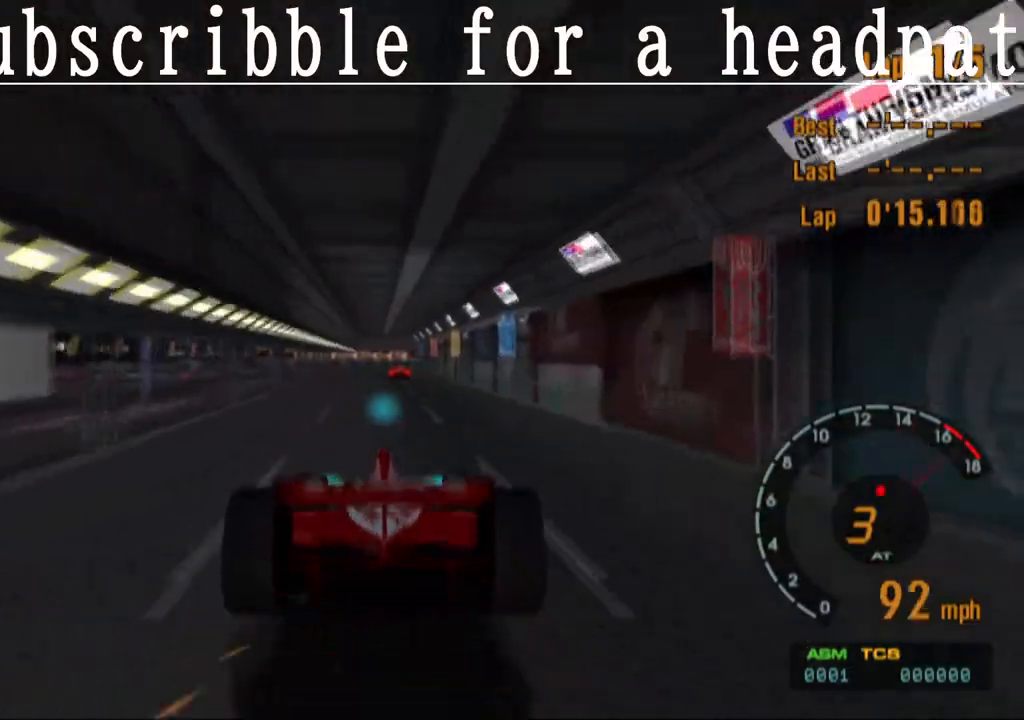
{"buttons": ["CROSS"], "left_stick": "center", "right_stick": "center", "events": []}
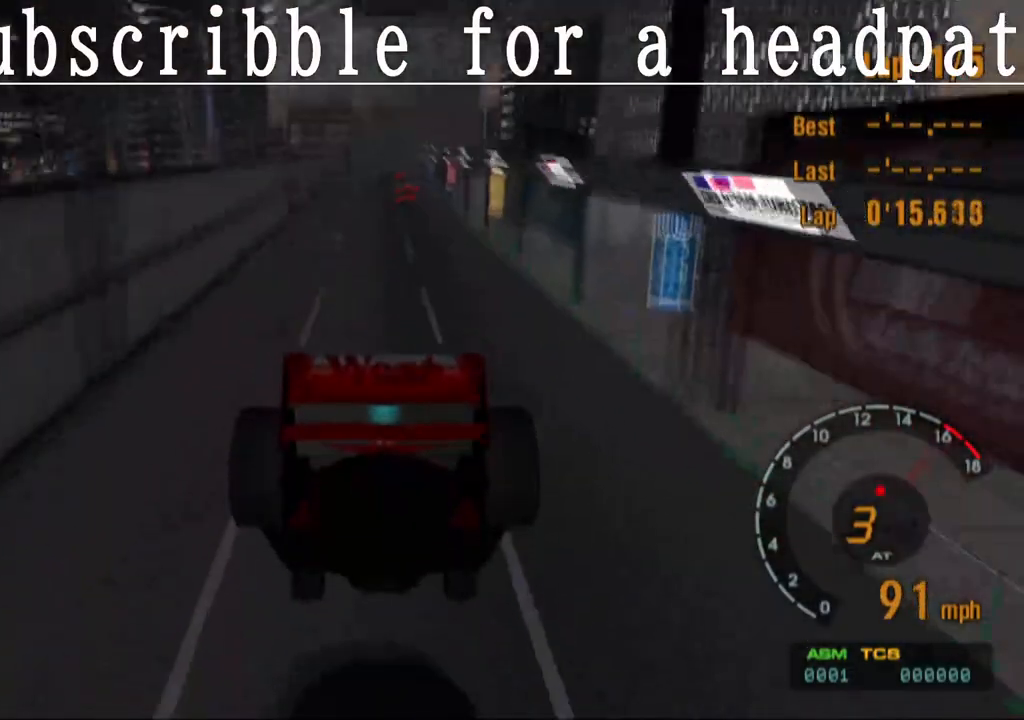
{"buttons": [], "left_stick": "center", "right_stick": "center", "events": [[117, "CROSS", "up"]]}
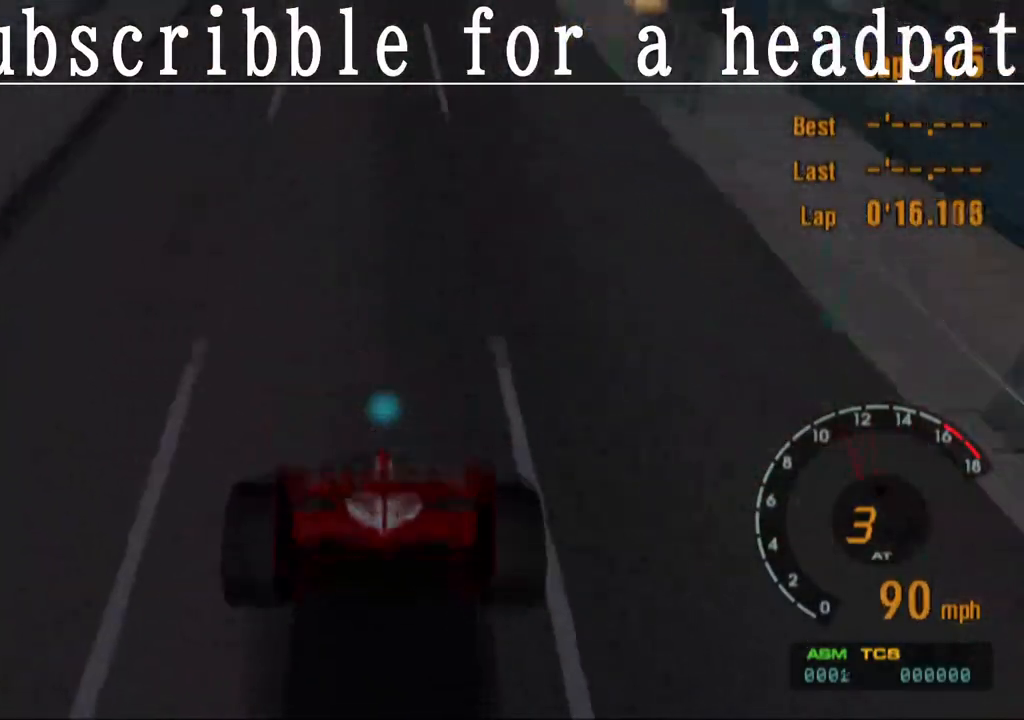
{"buttons": ["CROSS"], "left_stick": "center", "right_stick": "center", "events": [[117, "CROSS", "down"]]}
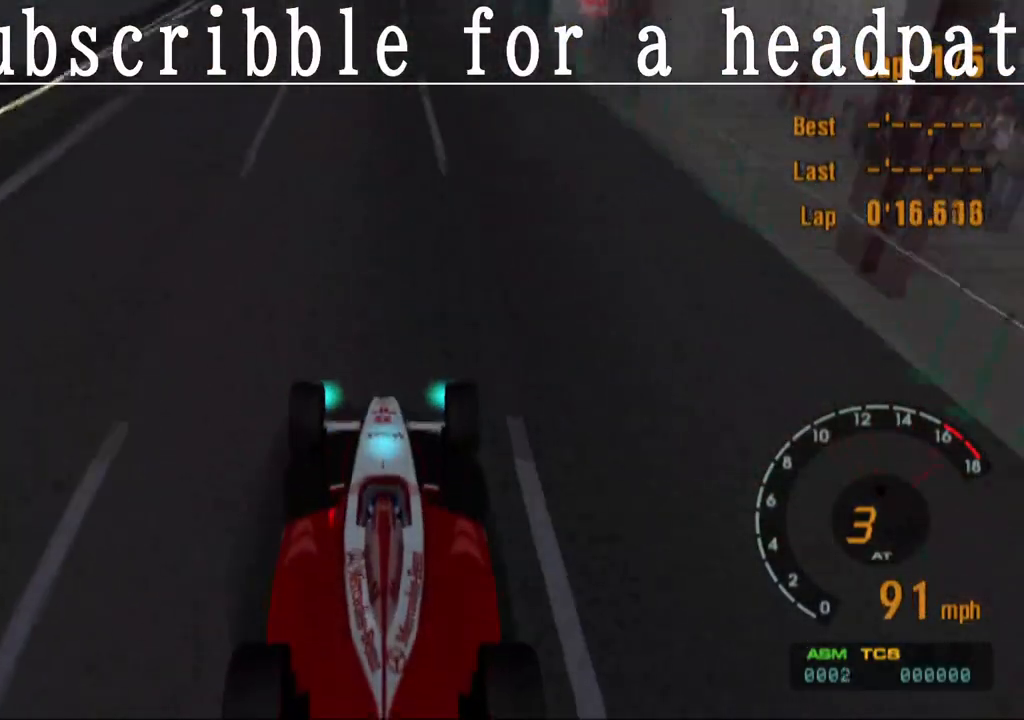
{"buttons": ["CROSS"], "left_stick": "center", "right_stick": "center", "events": []}
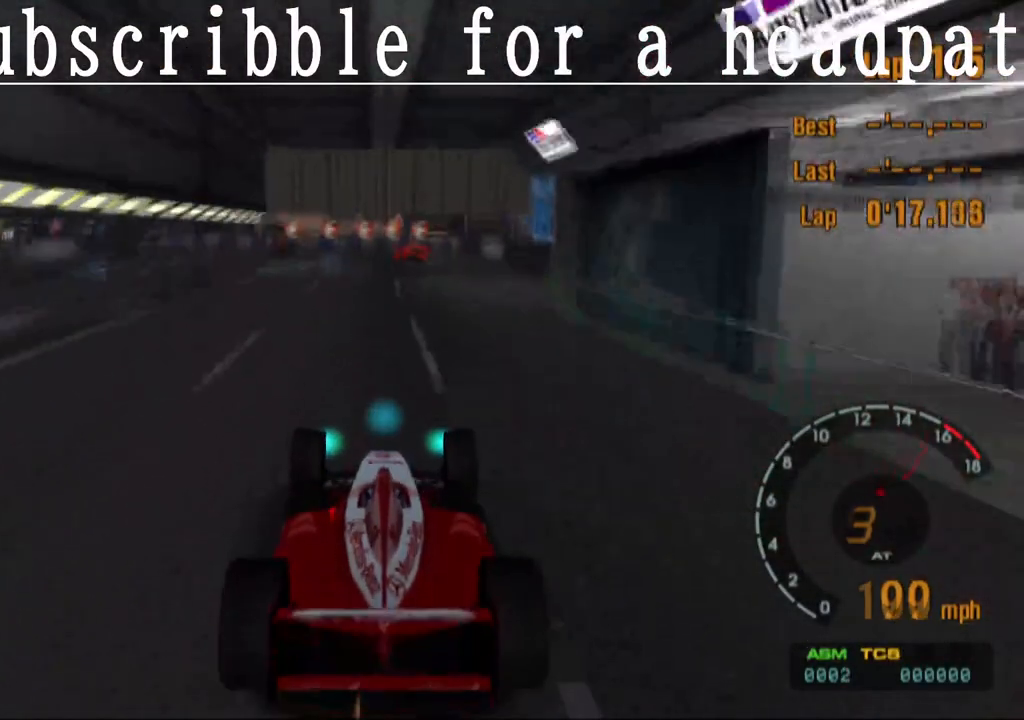
{"buttons": ["SQUARE"], "left_stick": "center", "right_stick": "center", "events": [[217, "CROSS", "up"], [233, "SQUARE", "down"]]}
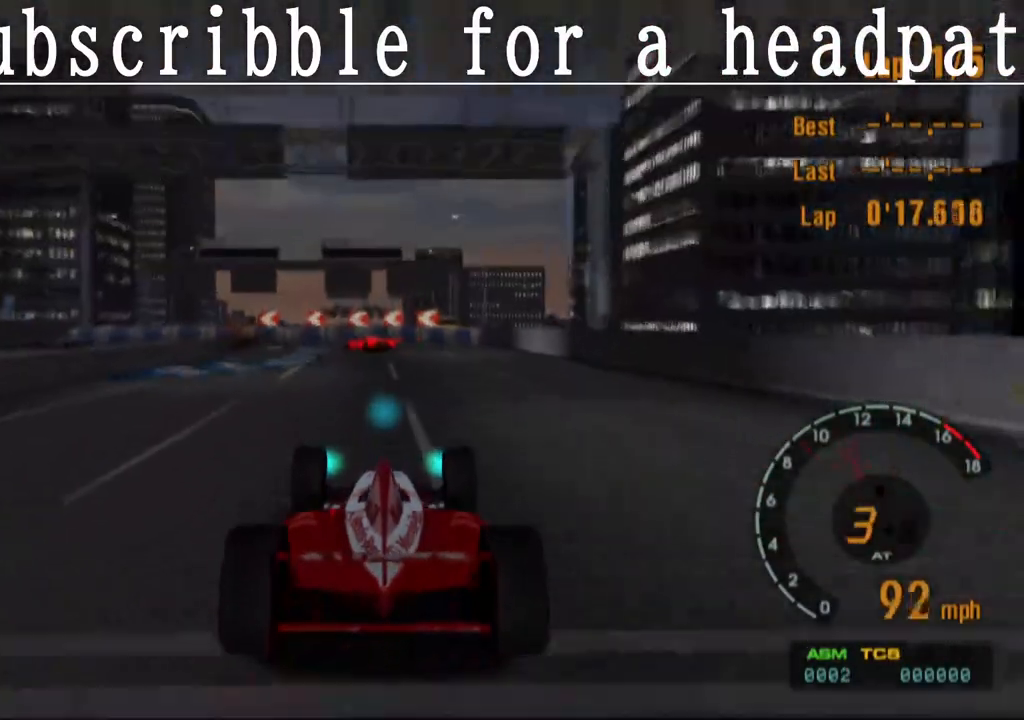
{"buttons": ["SQUARE"], "left_stick": "center", "right_stick": "center", "events": []}
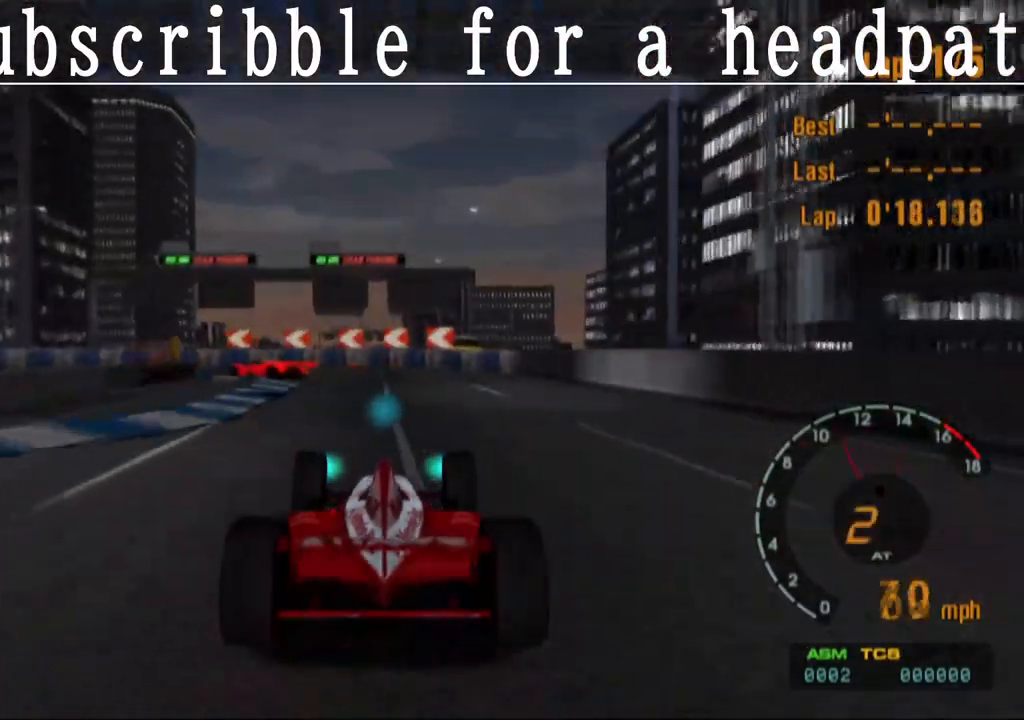
{"buttons": ["SQUARE"], "left_stick": "center", "right_stick": "center", "events": [[67, "SQUARE", "up"], [183, "left_stick", "left"], [383, "left_stick", "center"], [500, "SQUARE", "down"]]}
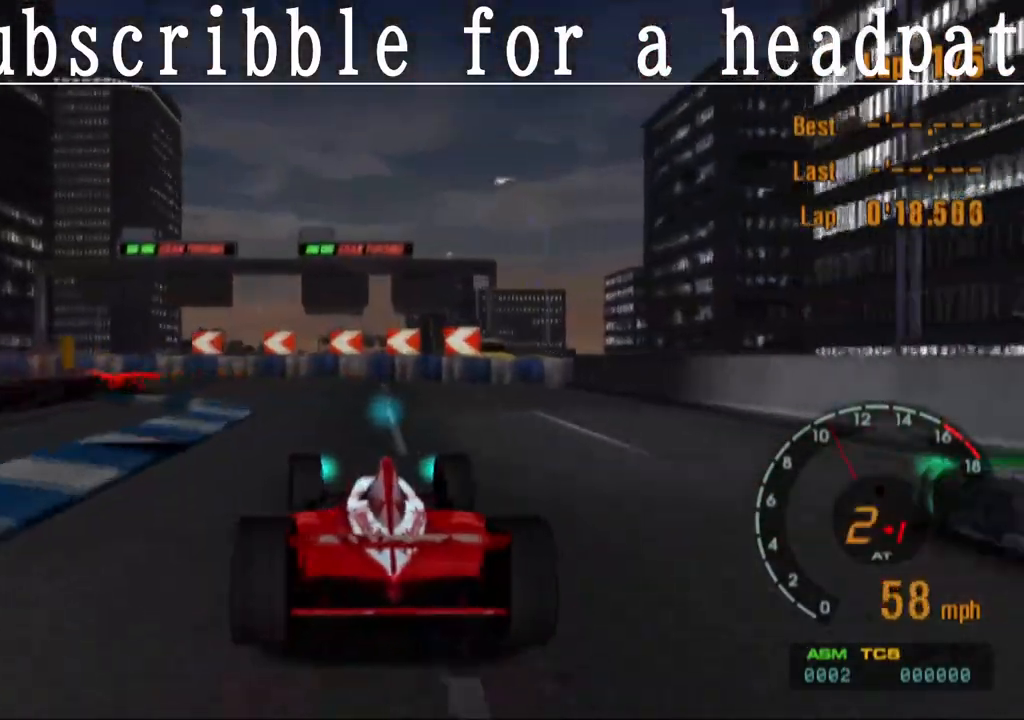
{"buttons": [], "left_stick": "left", "right_stick": "center", "events": [[100, "left_stick", "left"], [500, "SQUARE", "up"]]}
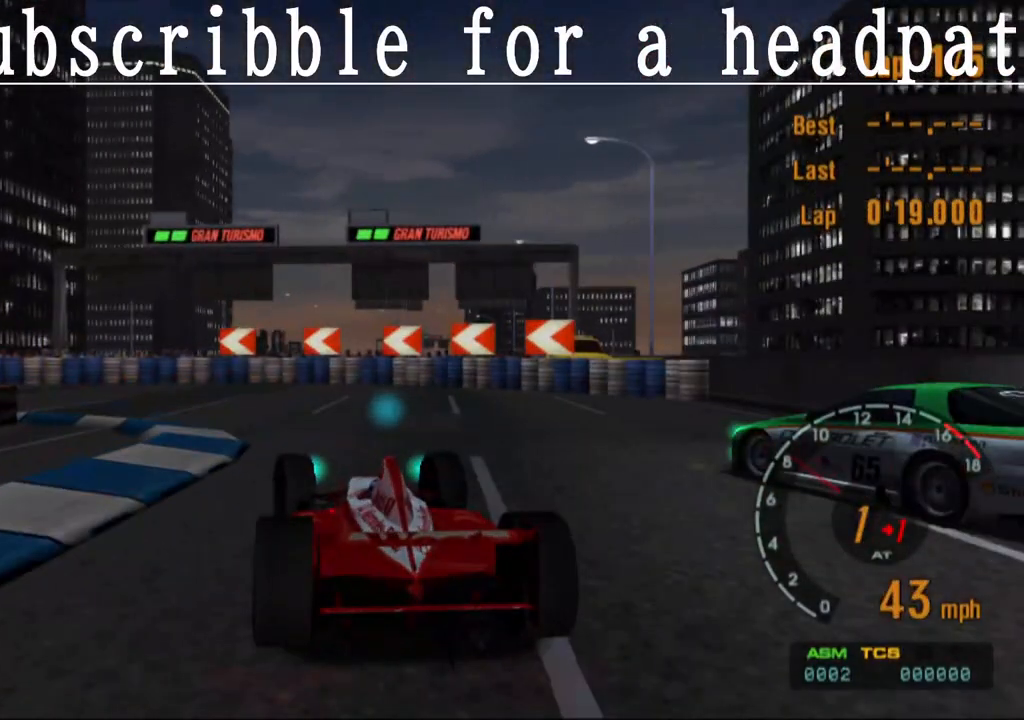
{"buttons": [], "left_stick": "center", "right_stick": "center", "events": [[300, "left_stick", "up-left"], [433, "left_stick", "center"]]}
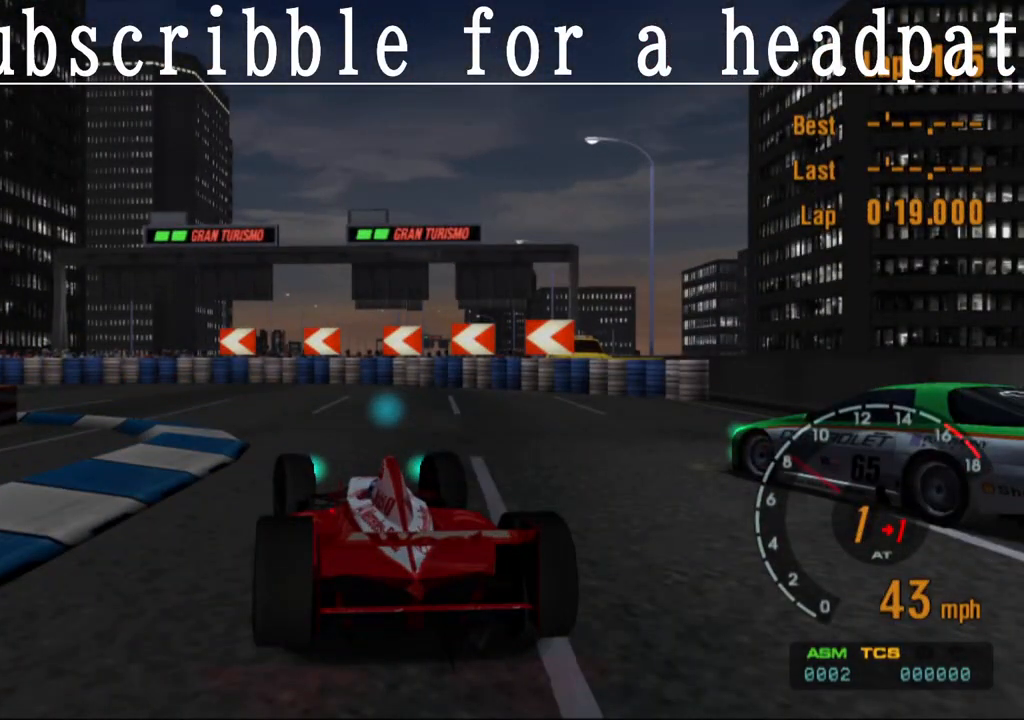
{"buttons": [], "left_stick": "center", "right_stick": "center", "events": []}
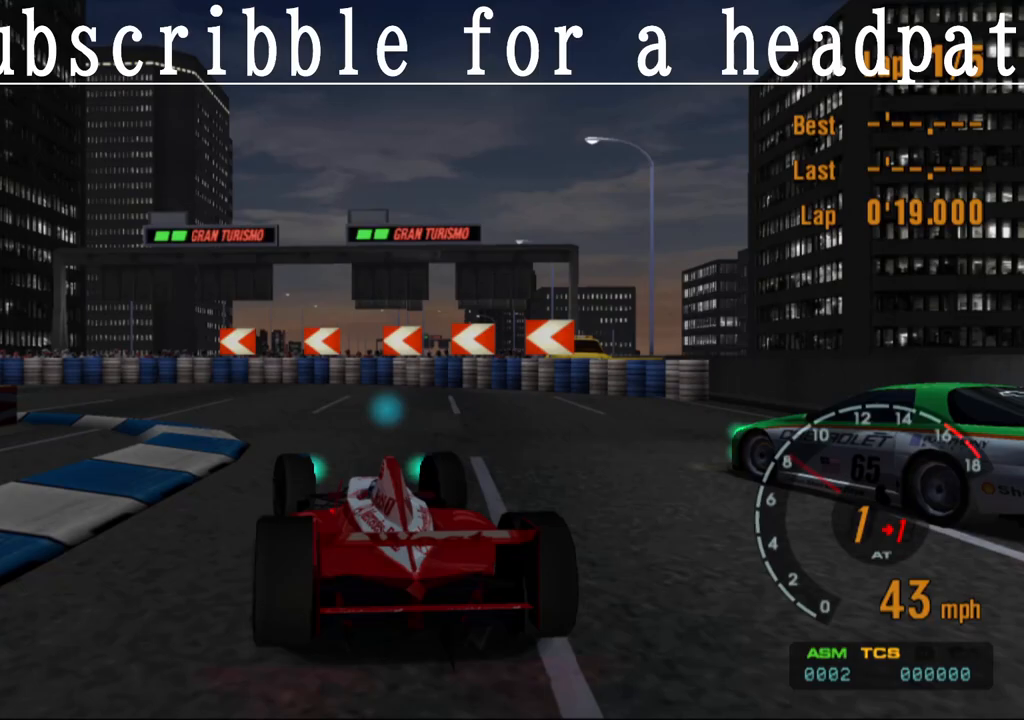
{"buttons": [], "left_stick": "center", "right_stick": "center", "events": []}
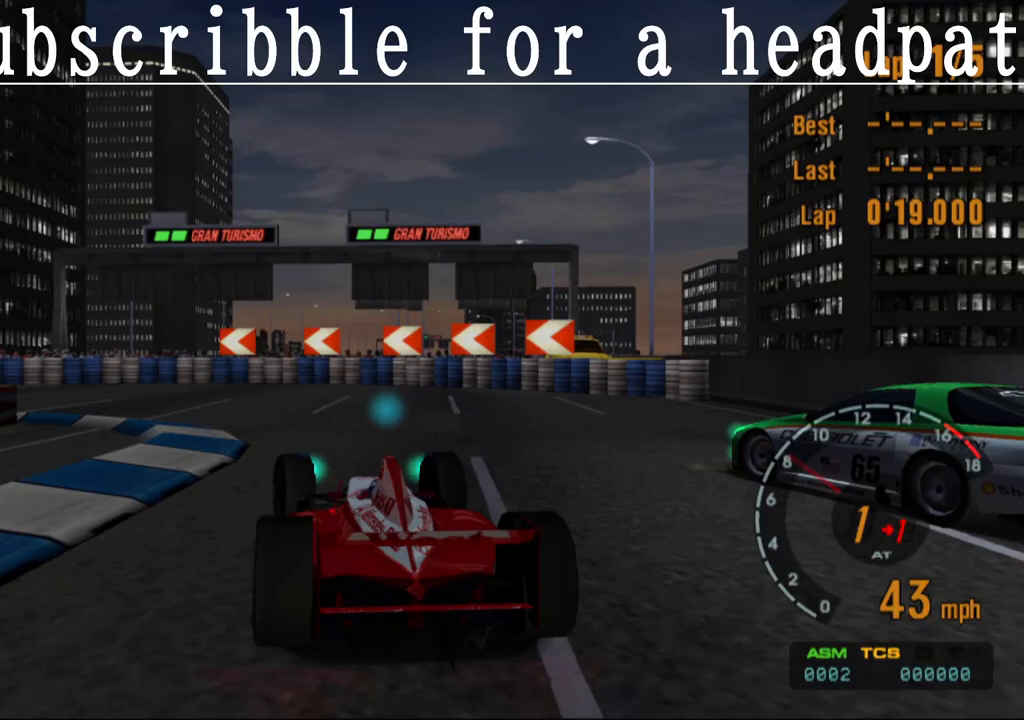
{"buttons": [], "left_stick": "center", "right_stick": "center", "events": []}
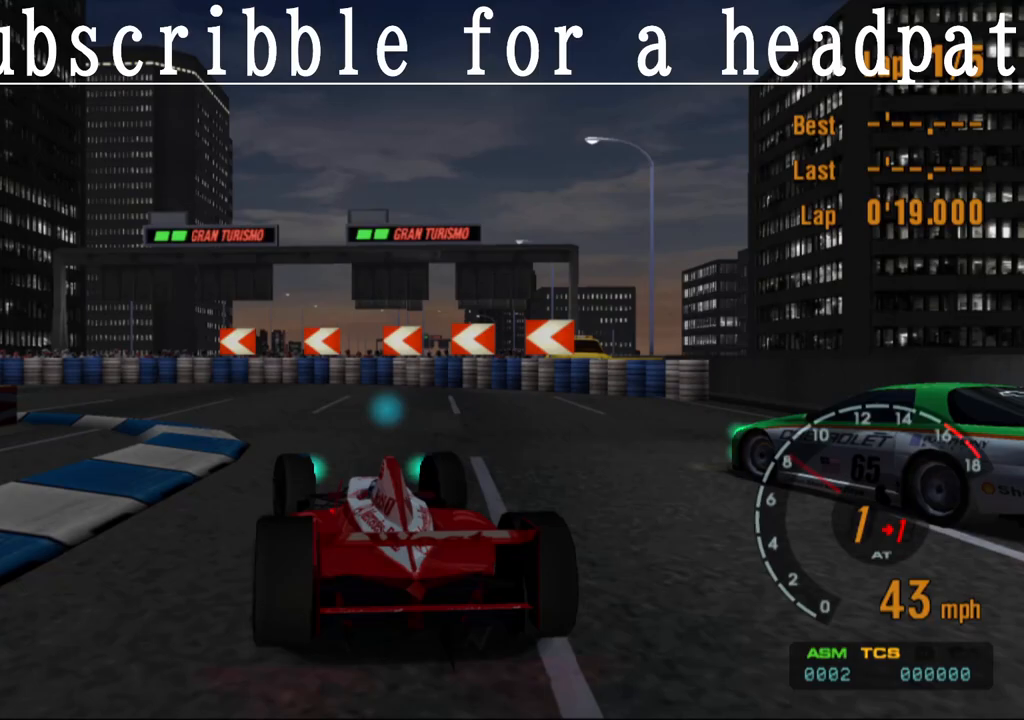
{"buttons": [], "left_stick": "center", "right_stick": "center", "events": []}
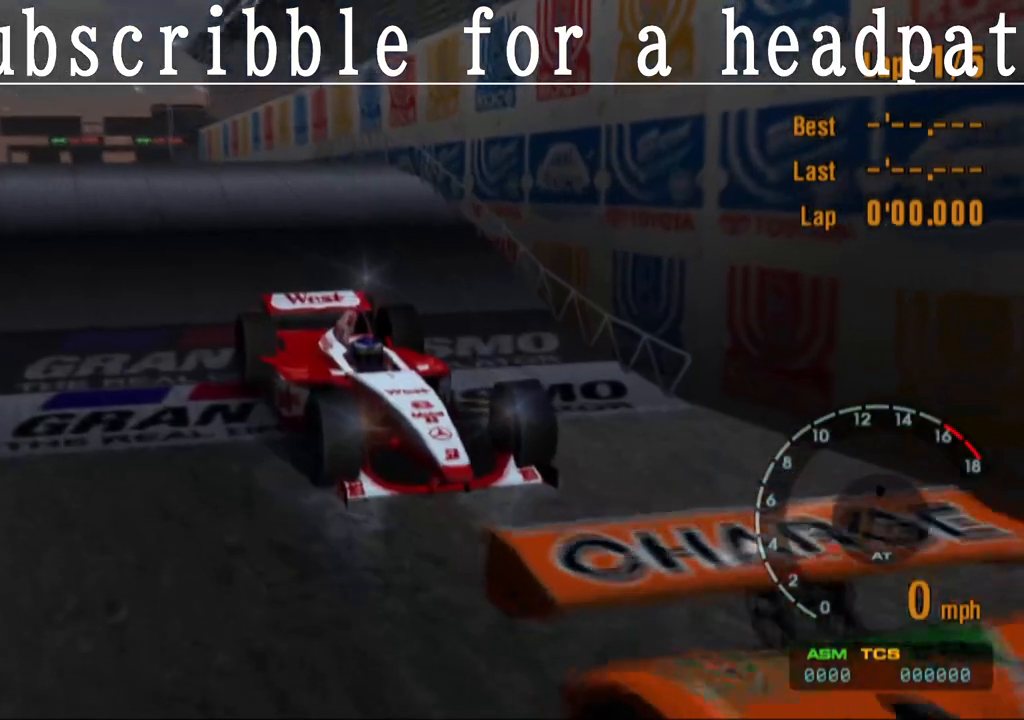
{"buttons": [], "left_stick": "center", "right_stick": "center", "events": []}
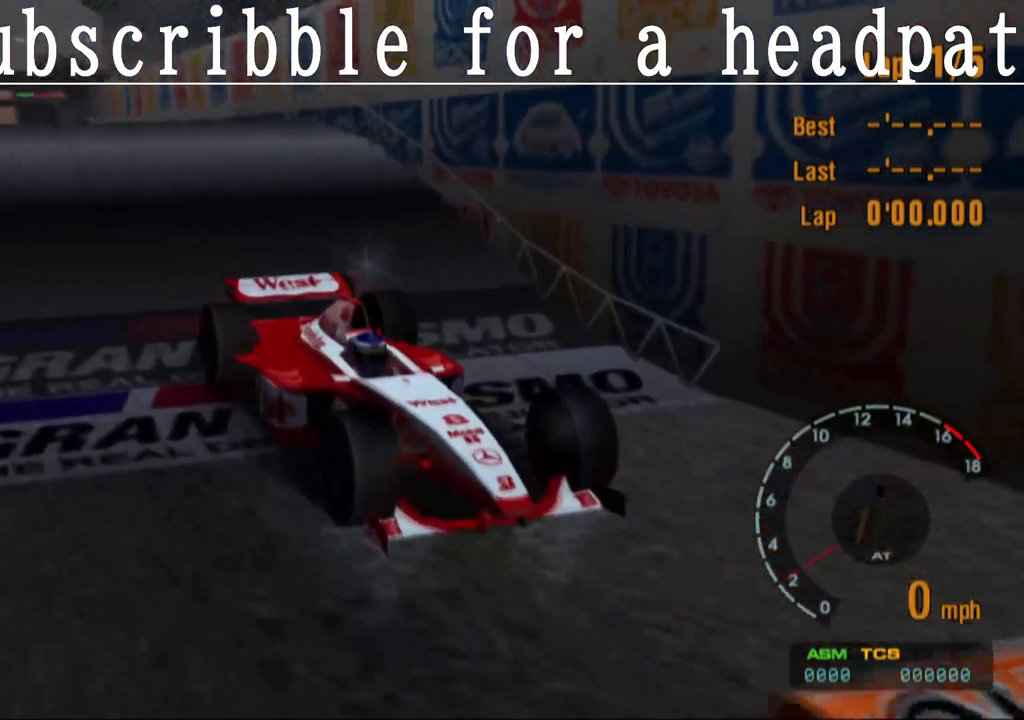
{"buttons": [], "left_stick": "center", "right_stick": "center", "events": []}
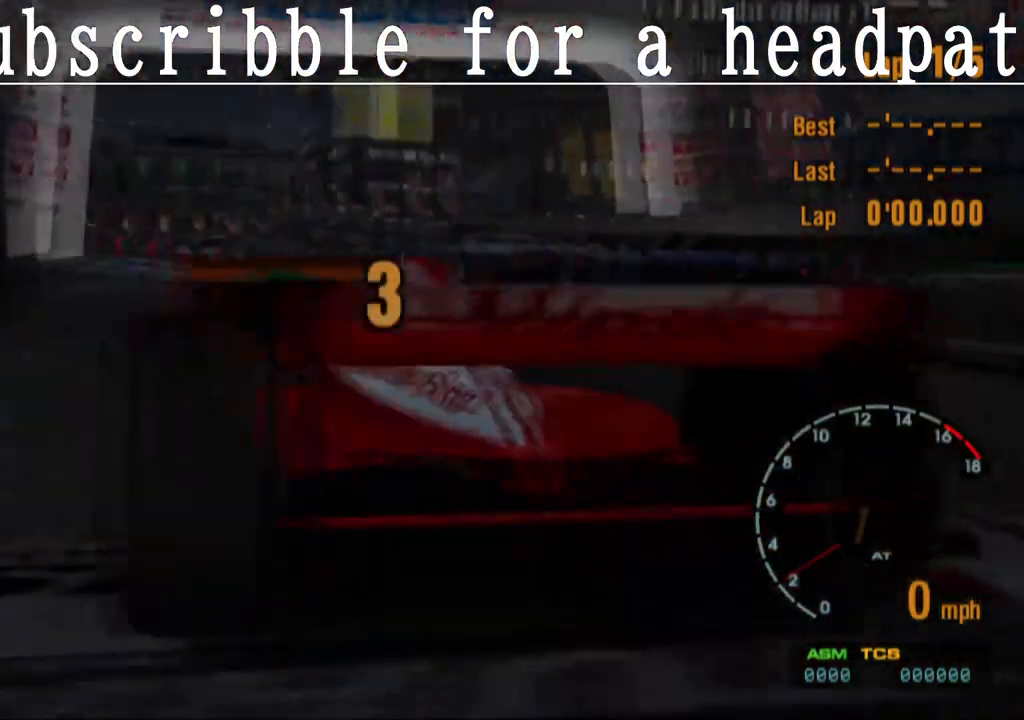
{"buttons": [], "left_stick": "center", "right_stick": "center", "events": []}
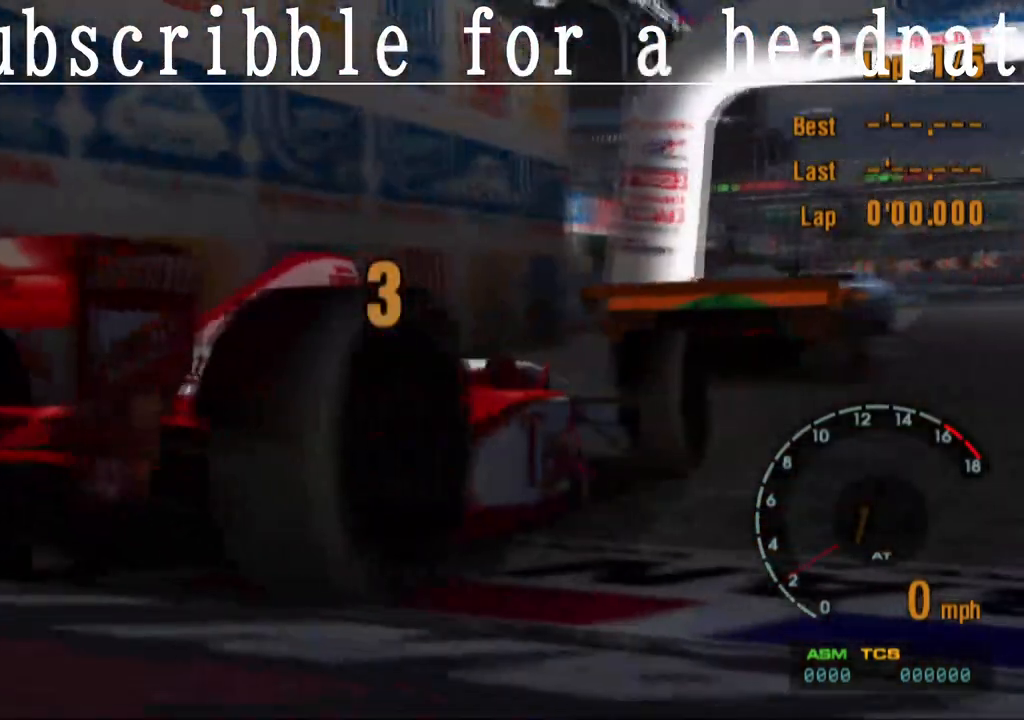
{"buttons": [], "left_stick": "center", "right_stick": "center", "events": []}
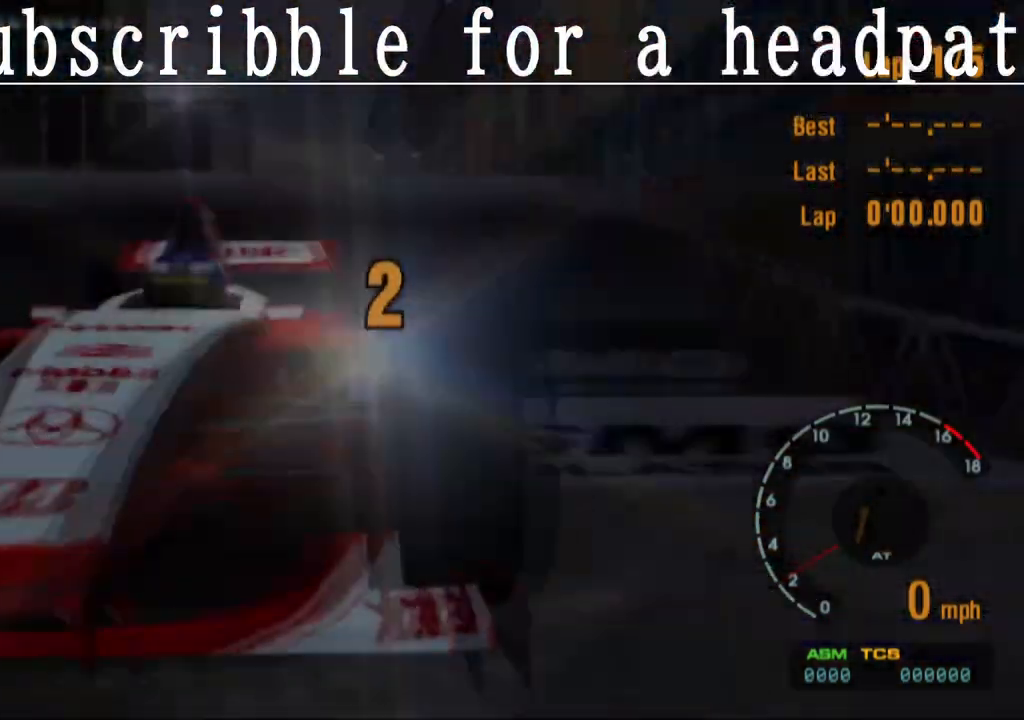
{"buttons": [], "left_stick": "center", "right_stick": "center", "events": []}
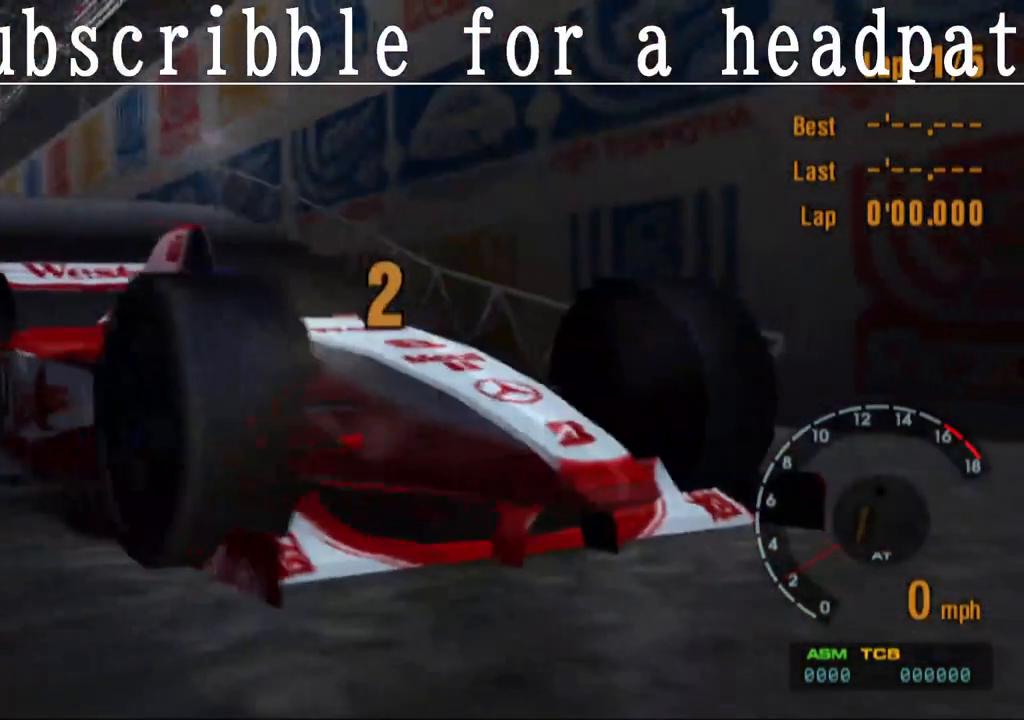
{"buttons": [], "left_stick": "center", "right_stick": "center", "events": []}
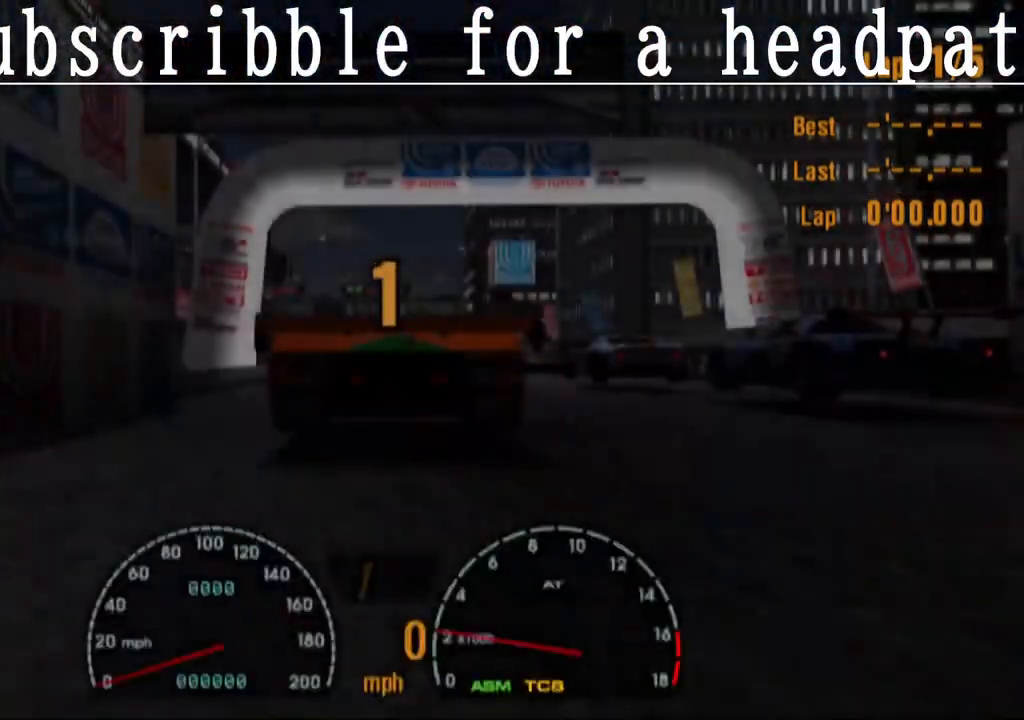
{"buttons": ["CROSS"], "left_stick": "center", "right_stick": "center", "events": [[300, "CROSS", "down"]]}
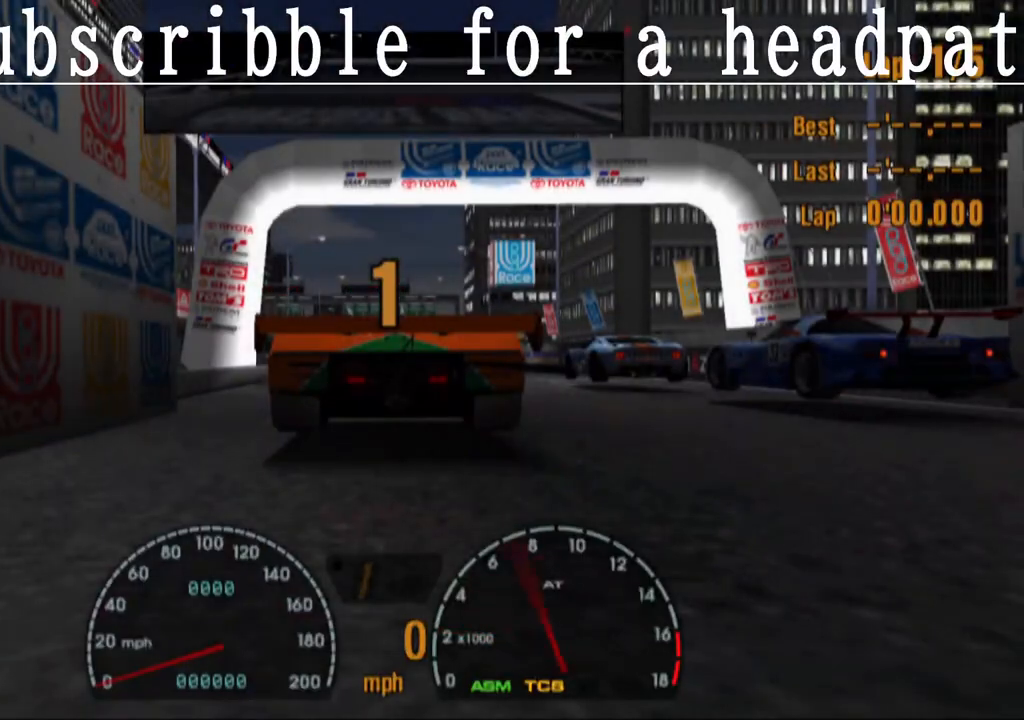
{"buttons": ["CROSS"], "left_stick": "center", "right_stick": "center", "events": [[50, "R1", "down"], [217, "R1", "up"]]}
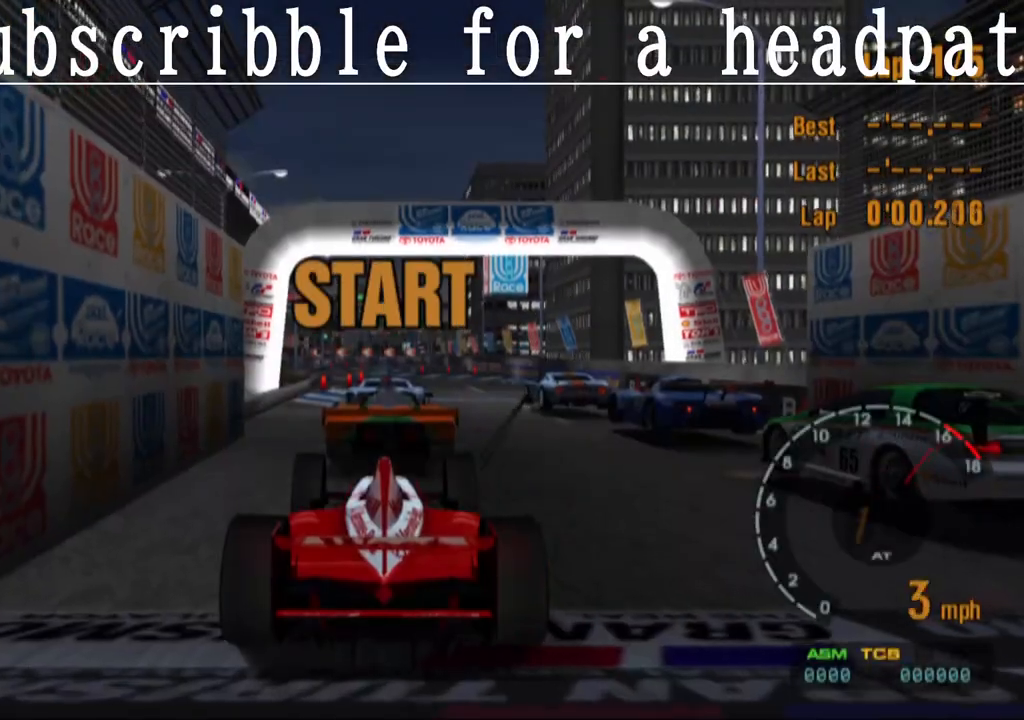
{"buttons": ["CROSS"], "left_stick": "center", "right_stick": "center", "events": []}
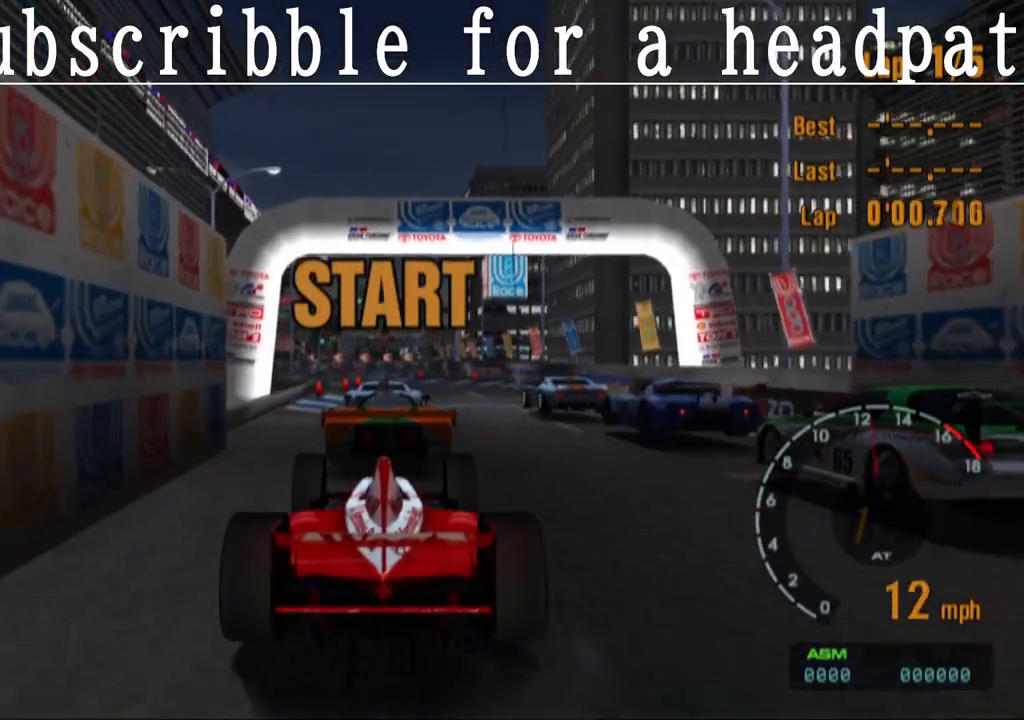
{"buttons": ["CROSS"], "left_stick": "center", "right_stick": "center", "events": []}
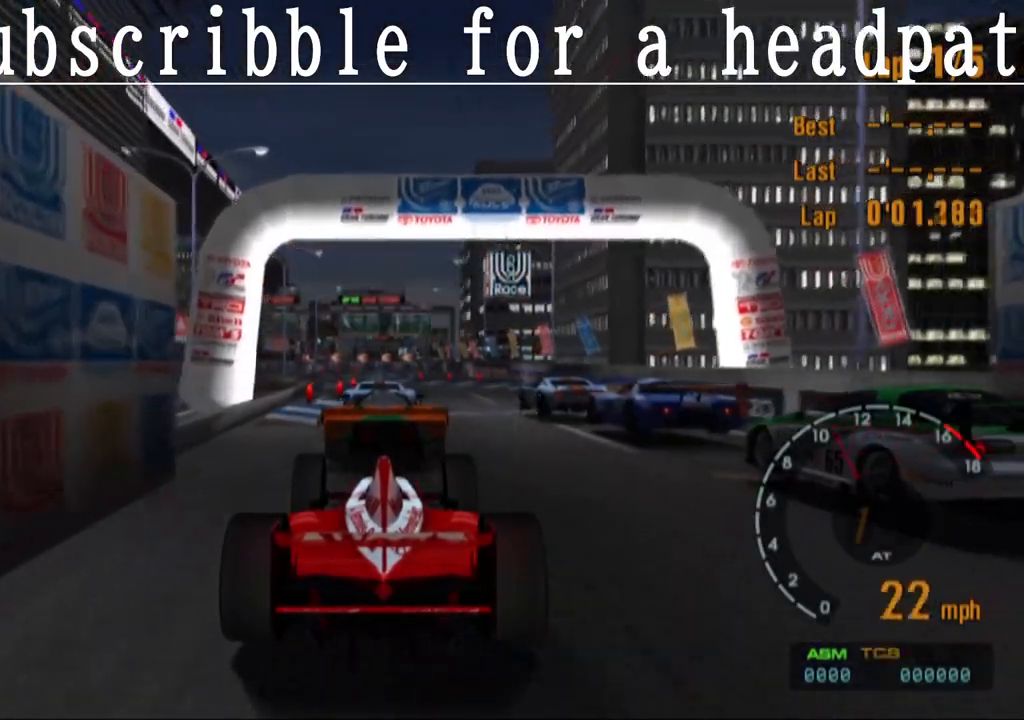
{"buttons": ["CROSS", "L1"], "left_stick": "center", "right_stick": "center", "events": [[317, "L1", "down"]]}